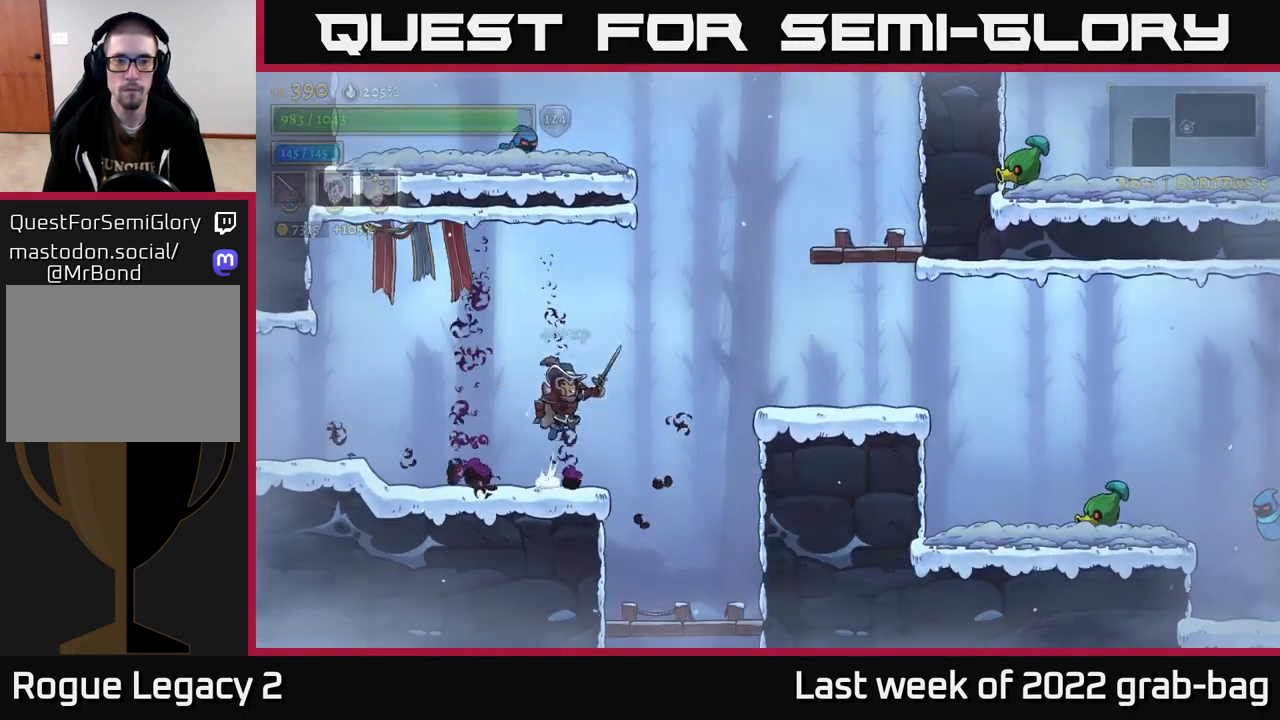
Gameplay with a controller (Xbox layout); each line is a JSON object with the inputs held at the frame after it. "events" lists button and stick changes between this image and that frame as [ms after this image, input, new state], when the widget could be followed in between.
{"buttons": ["A", "X"], "left_stick": "up-left", "right_stick": "center", "events": [[200, "A", "up"], [317, "A", "down"], [367, "left_stick", "up-left"], [417, "X", "down"]]}
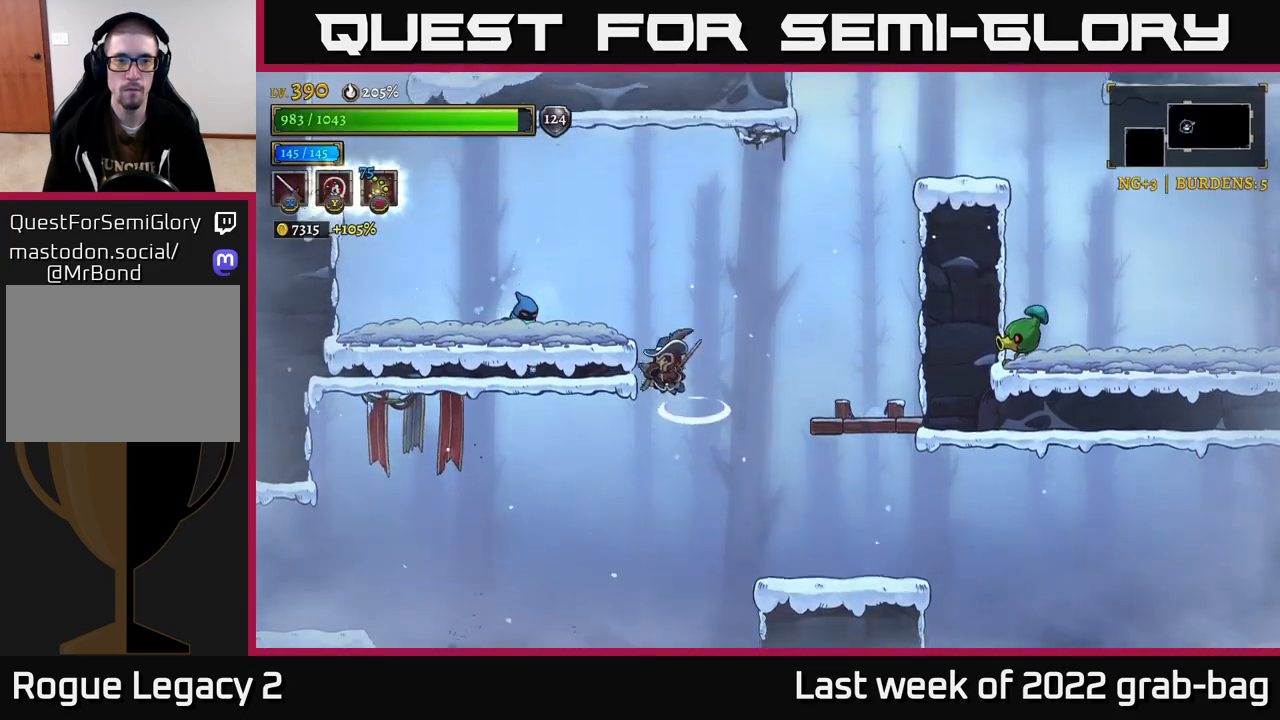
{"buttons": ["A"], "left_stick": "left", "right_stick": "center", "events": [[100, "left_stick", "center"], [183, "X", "up"], [300, "left_stick", "left"], [333, "X", "down"], [483, "X", "up"]]}
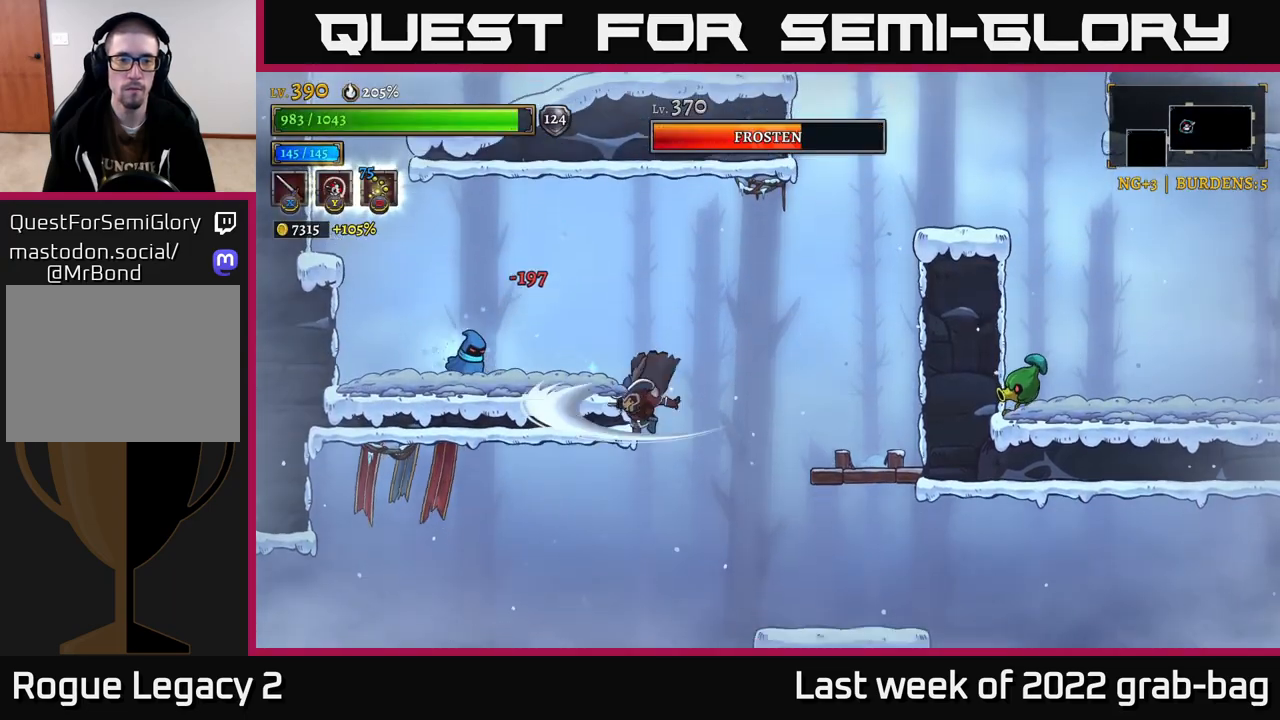
{"buttons": [], "left_stick": "center", "right_stick": "center", "events": [[17, "A", "up"], [67, "left_stick", "center"], [167, "left_stick", "left"], [433, "left_stick", "center"]]}
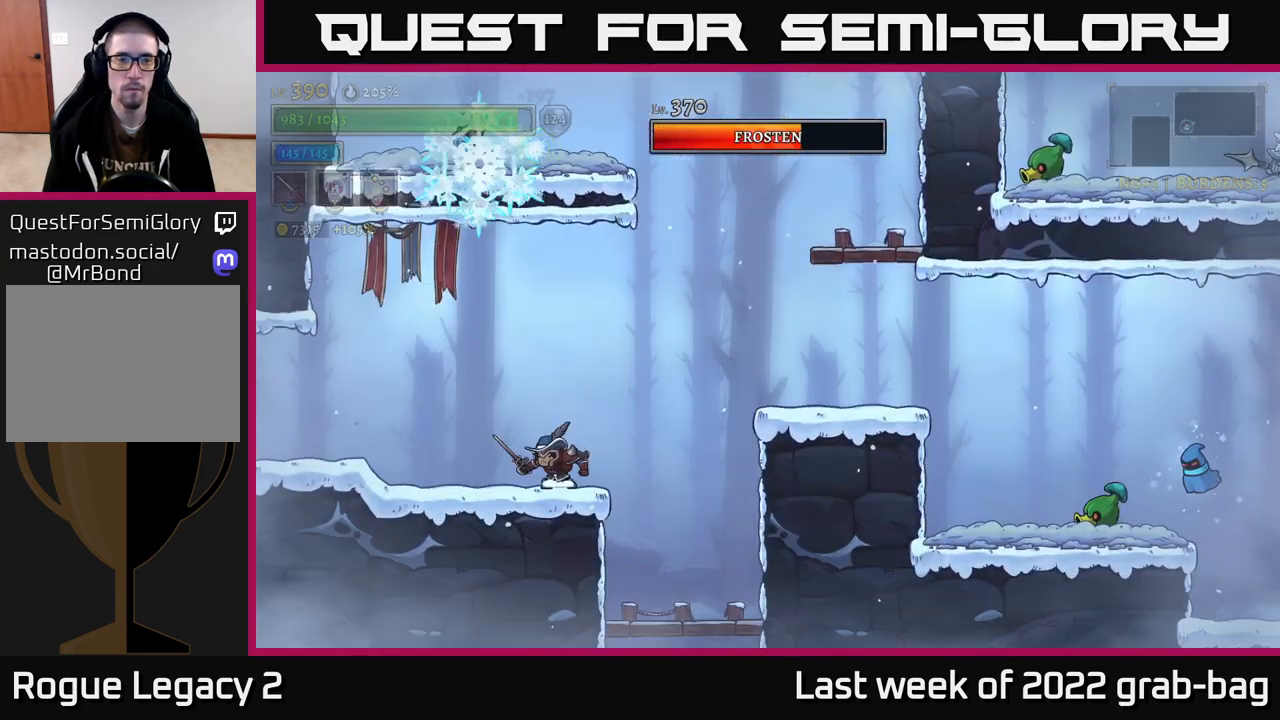
{"buttons": [], "left_stick": "right", "right_stick": "center", "events": [[83, "left_stick", "right"], [167, "A", "down"], [417, "A", "up"]]}
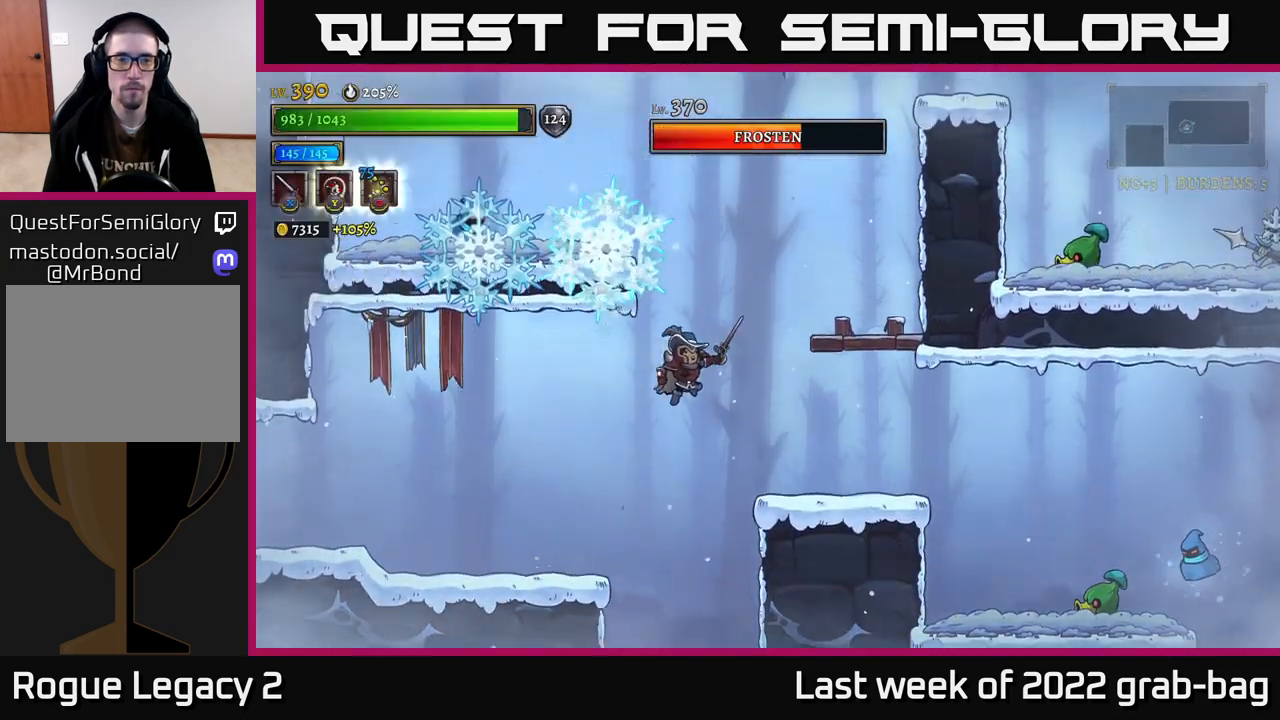
{"buttons": ["A"], "left_stick": "center", "right_stick": "center", "events": [[350, "left_stick", "left"], [433, "A", "down"], [483, "left_stick", "center"]]}
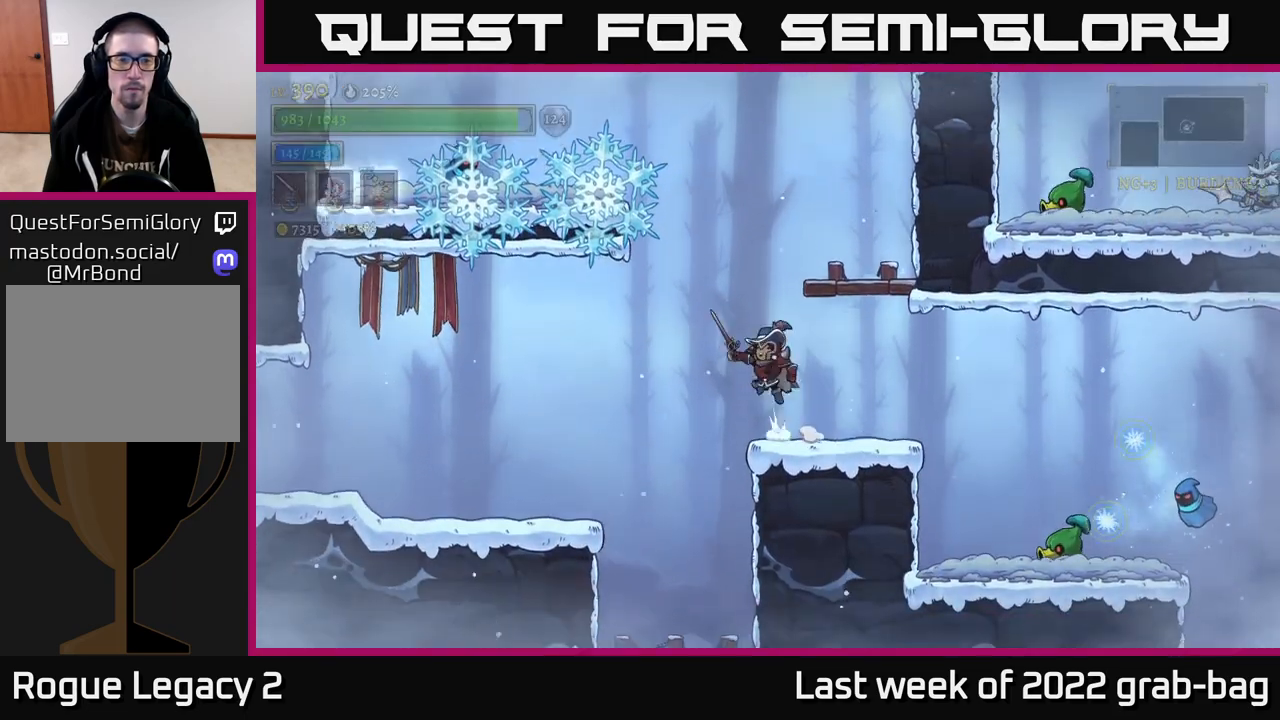
{"buttons": ["A"], "left_stick": "left", "right_stick": "center", "events": [[150, "X", "down"], [317, "A", "up"], [333, "X", "up"], [367, "left_stick", "left"], [433, "A", "down"]]}
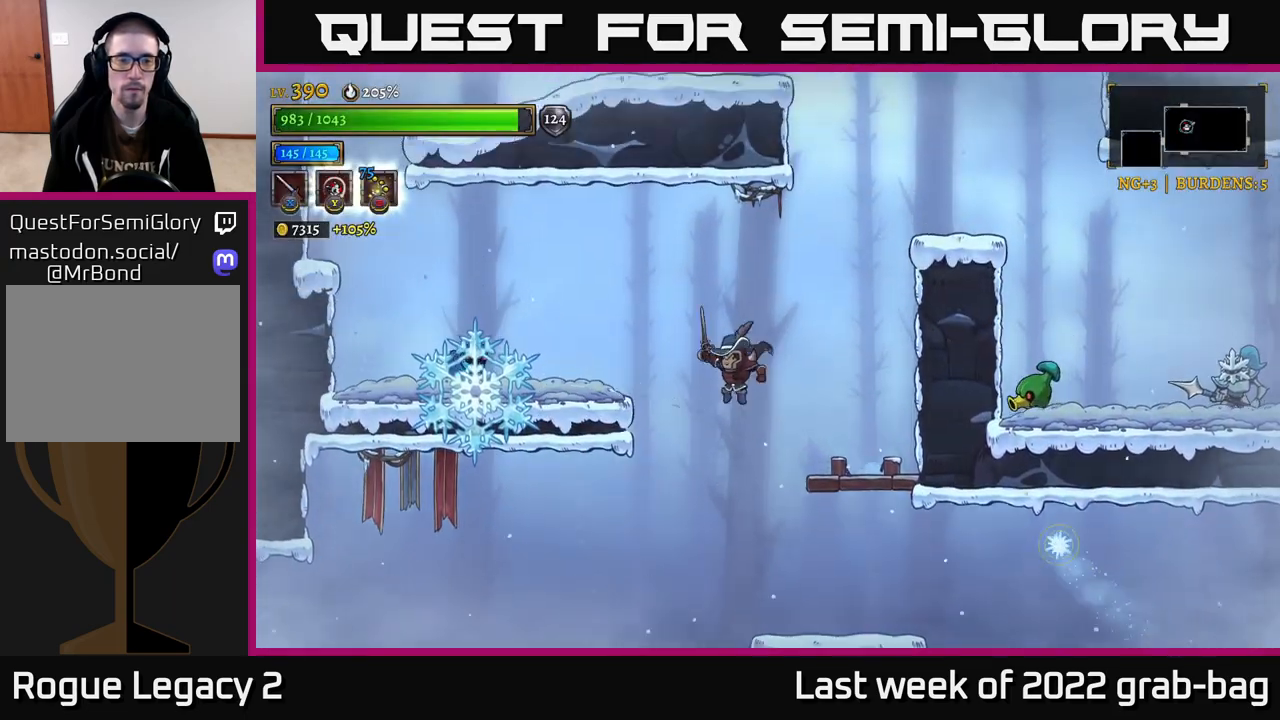
{"buttons": ["X"], "left_stick": "center", "right_stick": "center", "events": [[17, "X", "down"], [67, "A", "up"], [100, "X", "up"], [400, "X", "down"], [417, "left_stick", "center"]]}
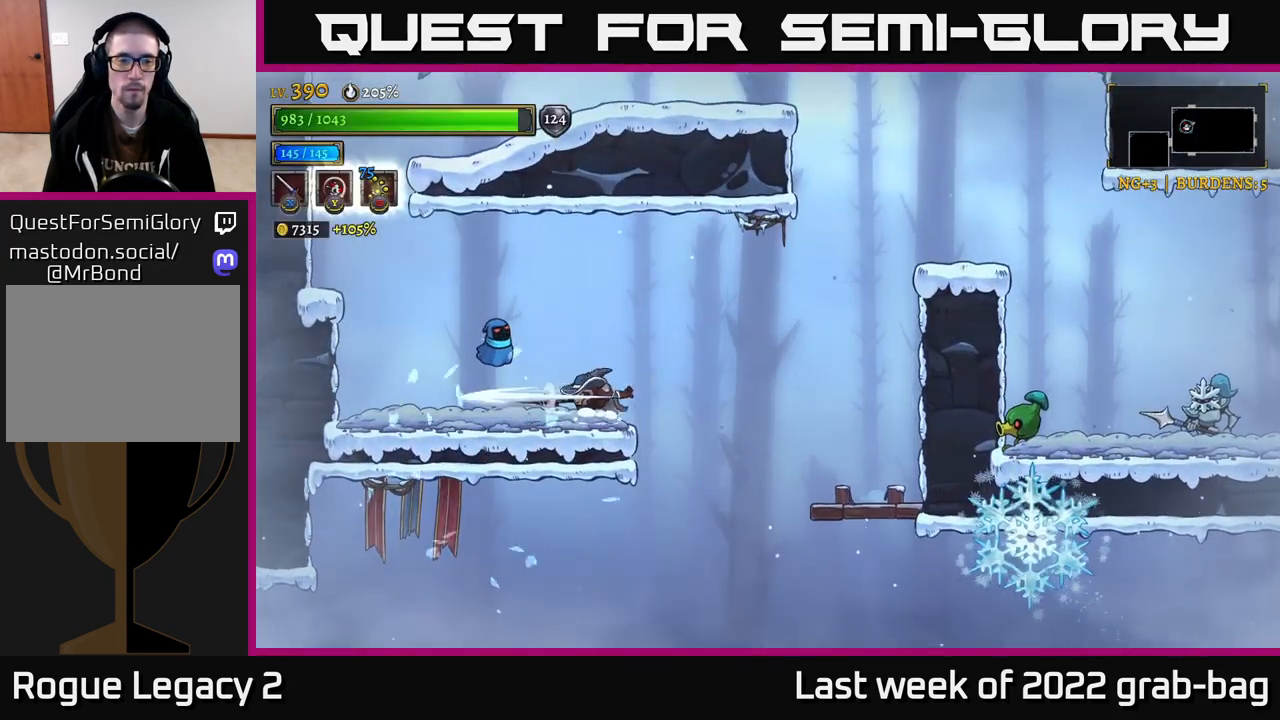
{"buttons": ["X"], "left_stick": "center", "right_stick": "center", "events": [[83, "X", "up"], [100, "A", "down"], [200, "X", "down"], [233, "A", "up"], [300, "left_stick", "left"], [333, "X", "up"], [400, "left_stick", "center"], [500, "X", "down"]]}
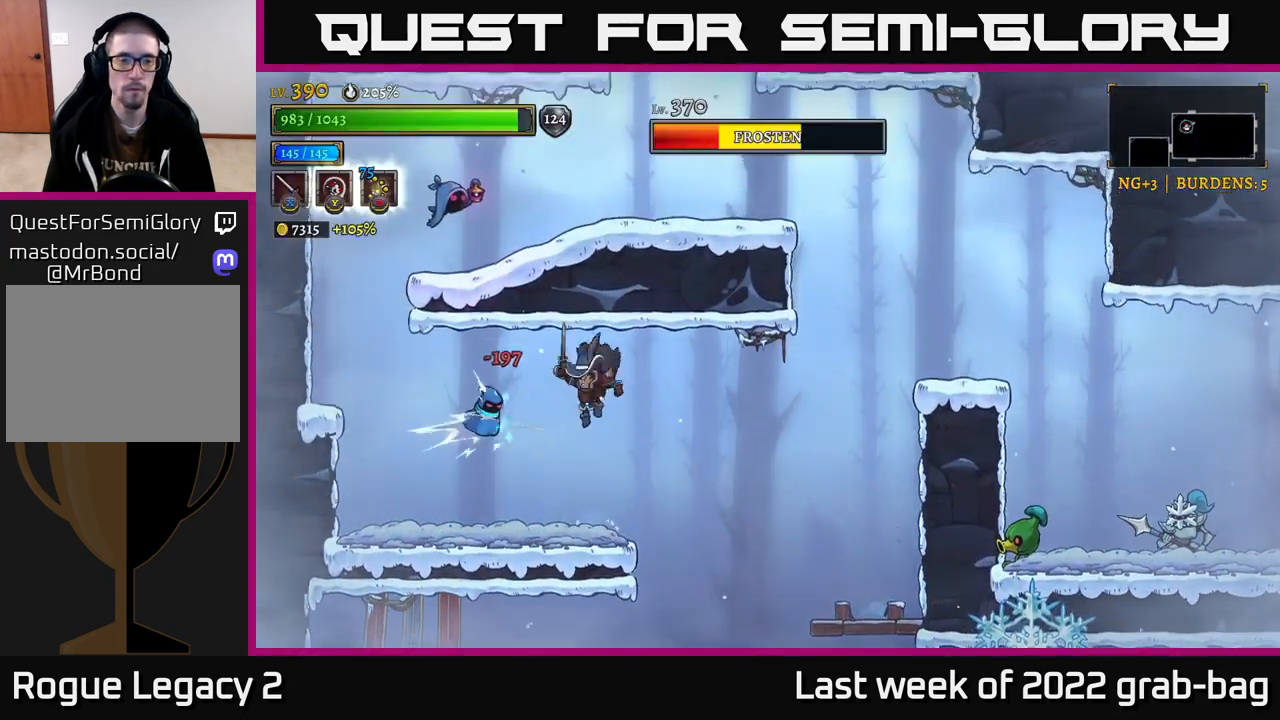
{"buttons": [], "left_stick": "left", "right_stick": "center", "events": [[117, "A", "down"], [133, "X", "up"], [250, "left_stick", "left"], [267, "A", "up"]]}
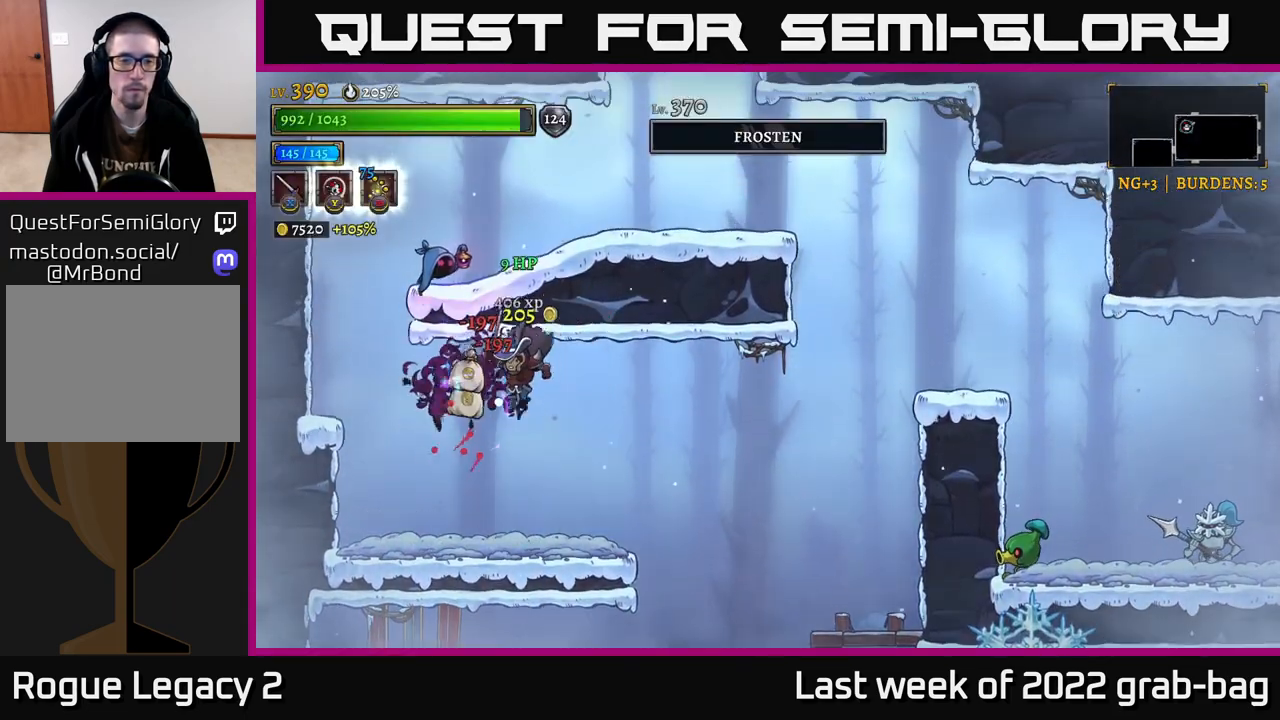
{"buttons": [], "left_stick": "center", "right_stick": "center", "events": [[217, "left_stick", "center"]]}
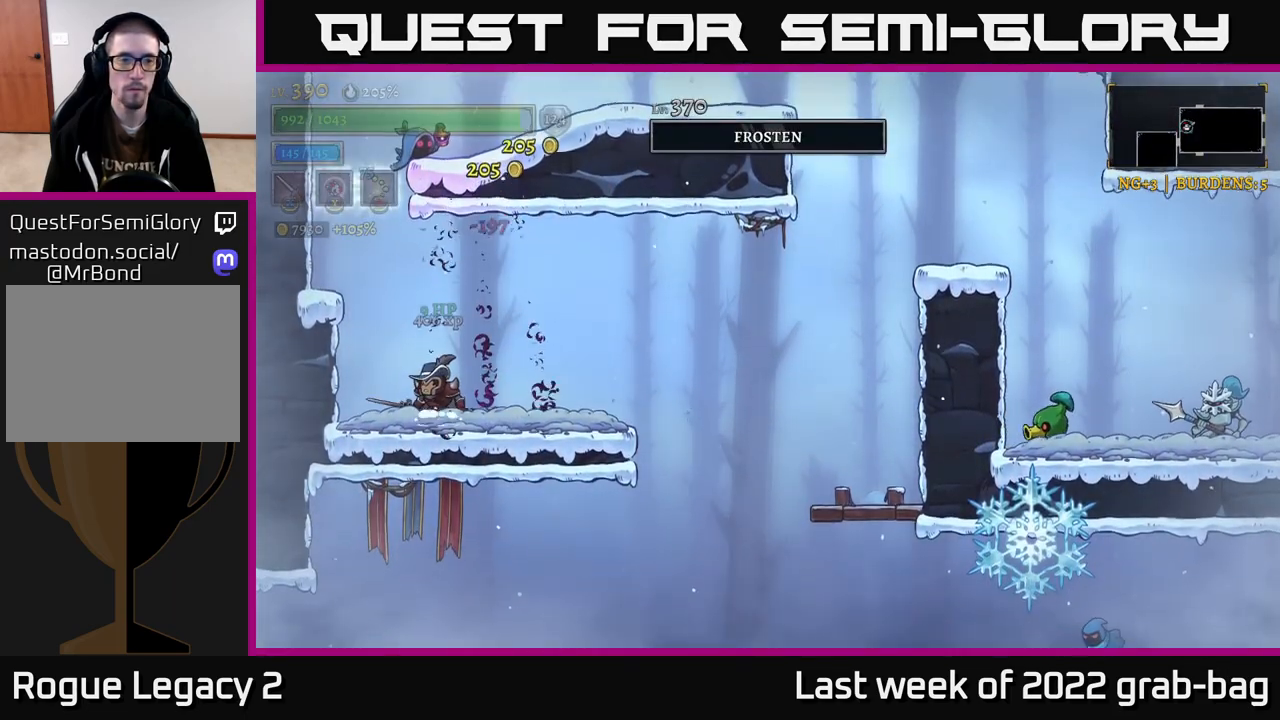
{"buttons": ["A"], "left_stick": "left", "right_stick": "center", "events": [[250, "left_stick", "left"], [333, "A", "down"]]}
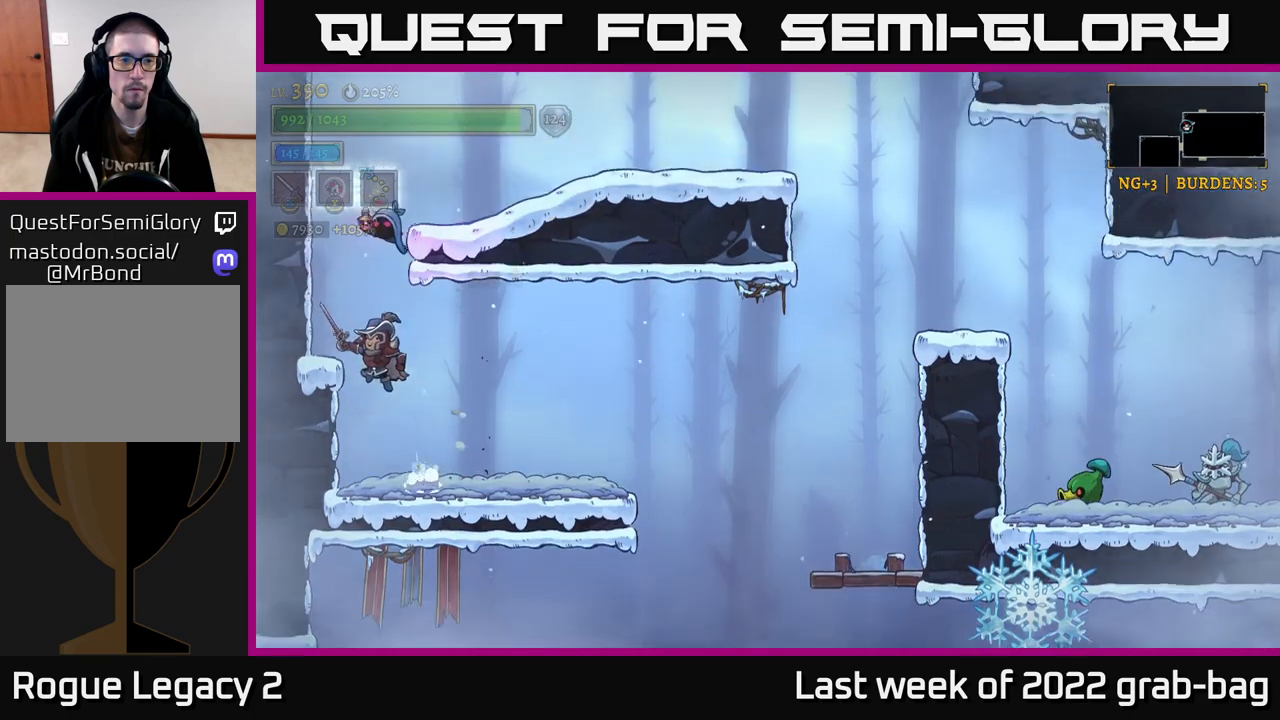
{"buttons": [], "left_stick": "right", "right_stick": "center", "events": [[17, "A", "up"], [100, "left_stick", "center"], [367, "left_stick", "right"]]}
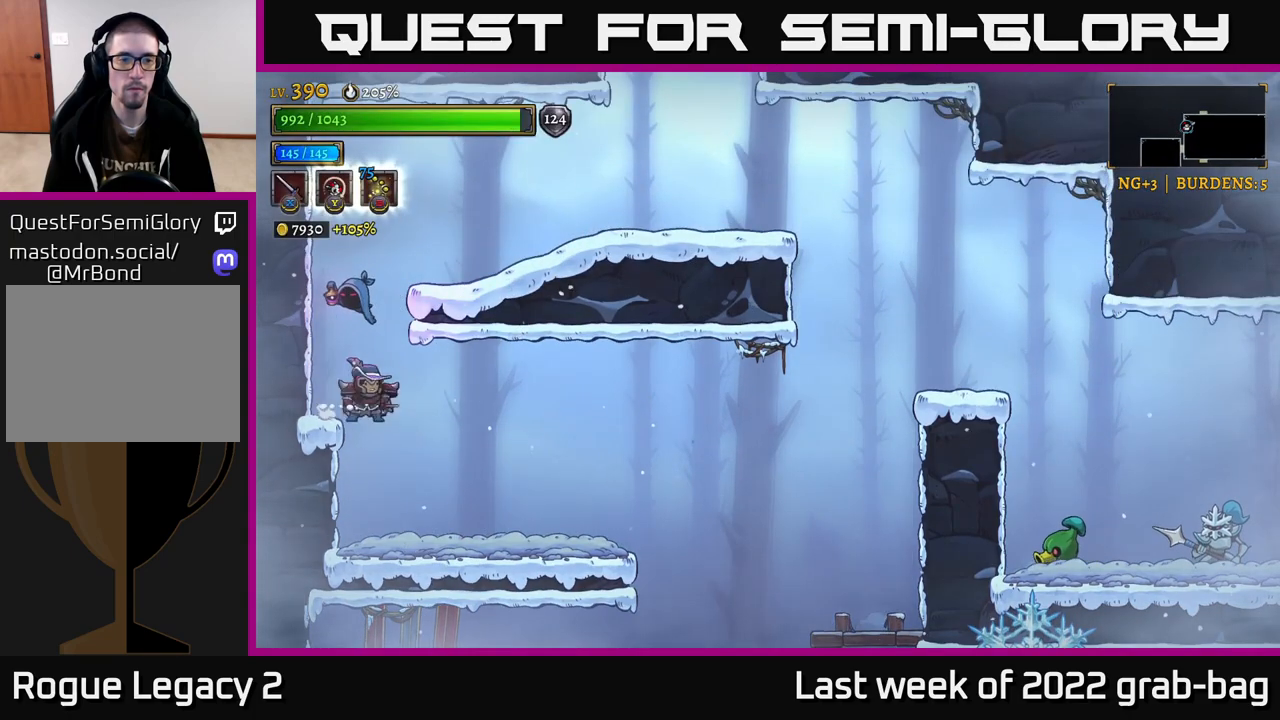
{"buttons": [], "left_stick": "center", "right_stick": "center", "events": [[300, "left_stick", "left"], [433, "left_stick", "center"]]}
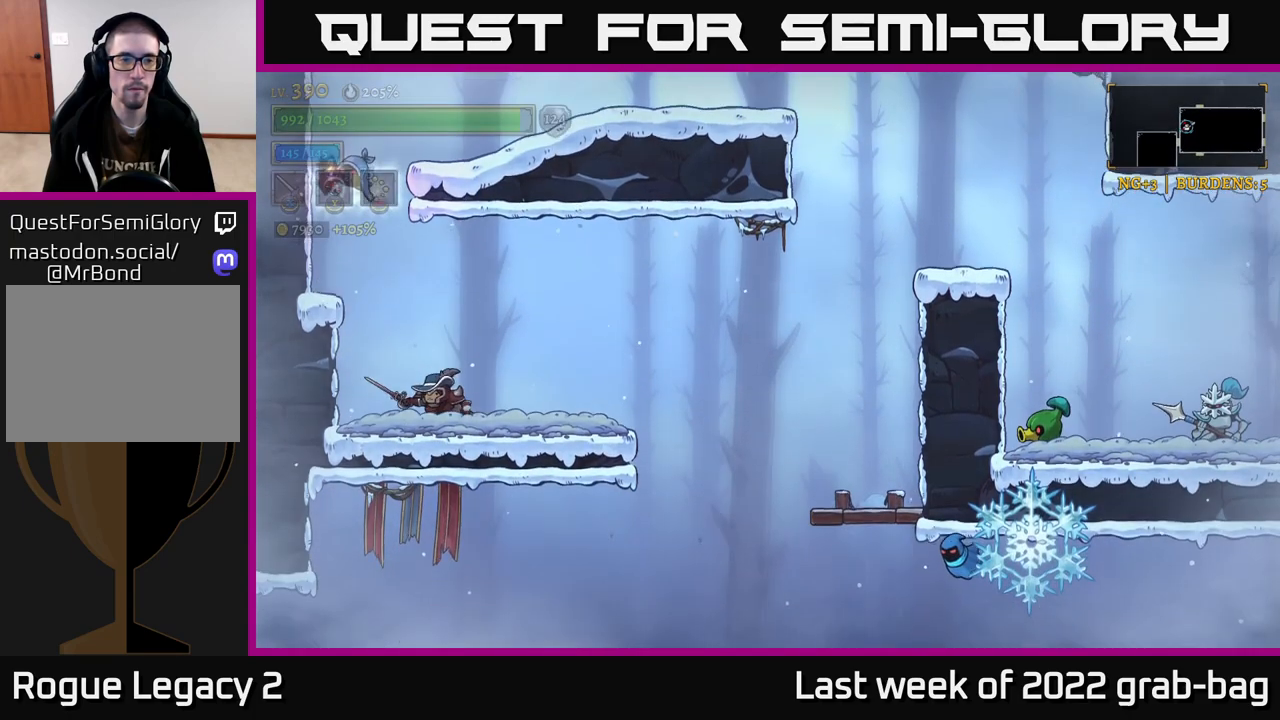
{"buttons": [], "left_stick": "up", "right_stick": "center", "events": [[483, "left_stick", "up"]]}
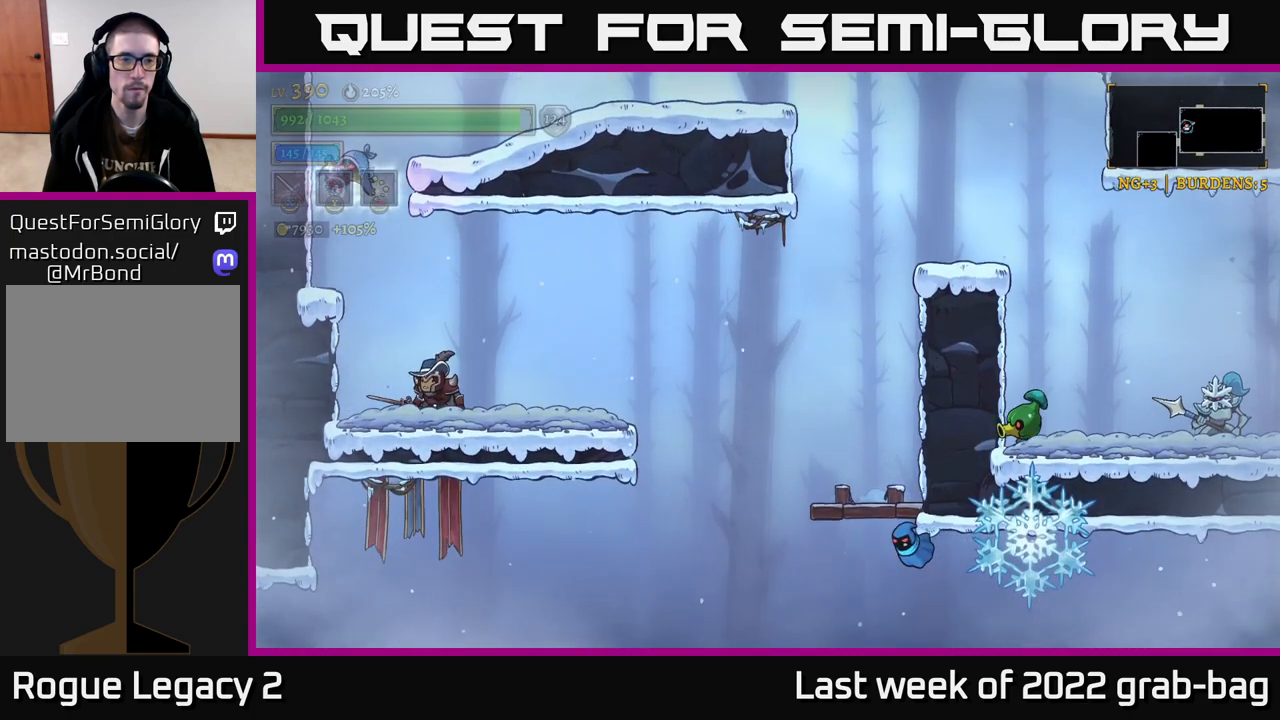
{"buttons": [], "left_stick": "right", "right_stick": "center", "events": [[33, "B", "down"], [100, "B", "up"], [383, "left_stick", "right"]]}
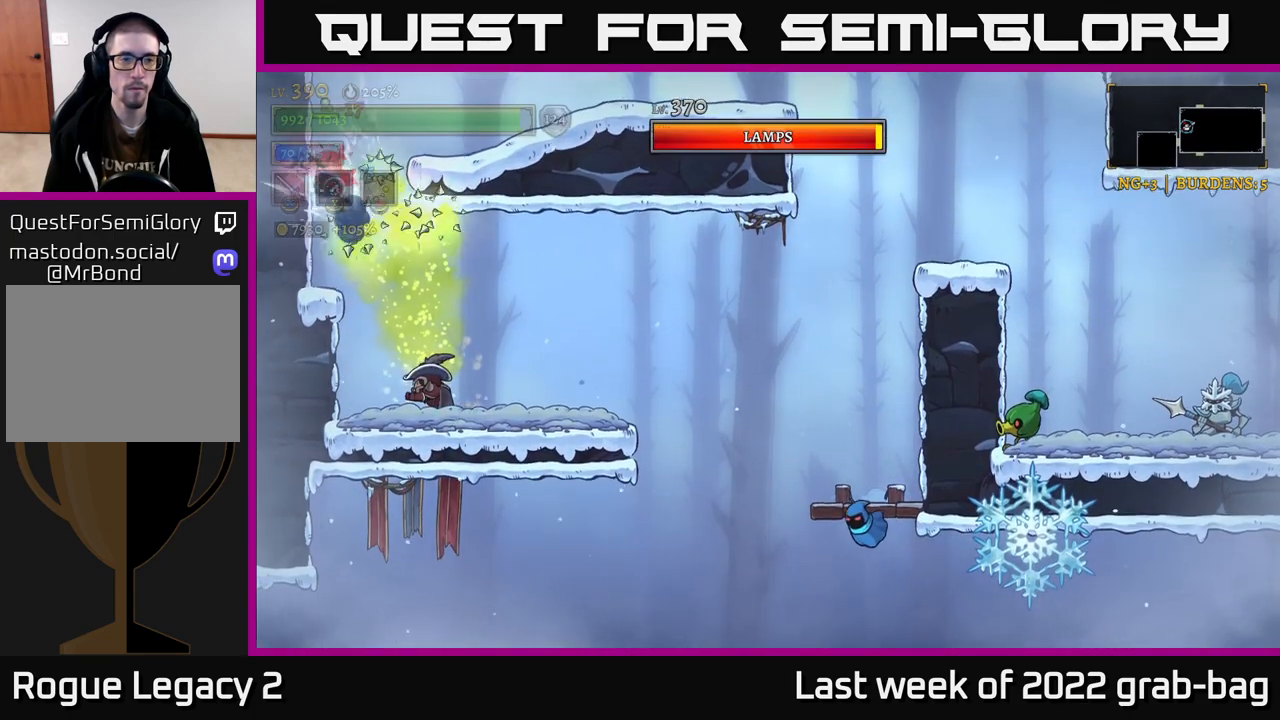
{"buttons": ["A"], "left_stick": "left", "right_stick": "center", "events": [[400, "left_stick", "left"], [483, "A", "down"]]}
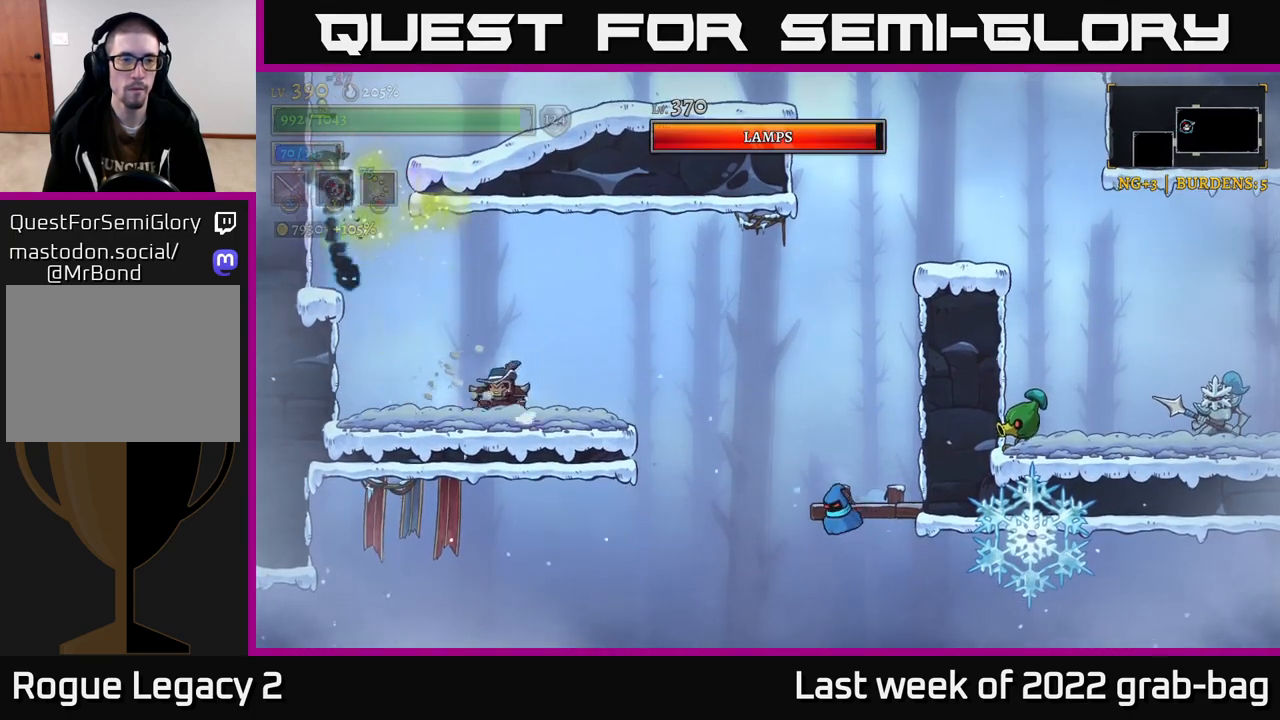
{"buttons": [], "left_stick": "center", "right_stick": "center", "events": [[50, "X", "down"], [133, "left_stick", "center"], [217, "X", "up"], [350, "left_stick", "right"], [383, "A", "up"], [383, "X", "down"], [467, "left_stick", "center"], [500, "X", "up"]]}
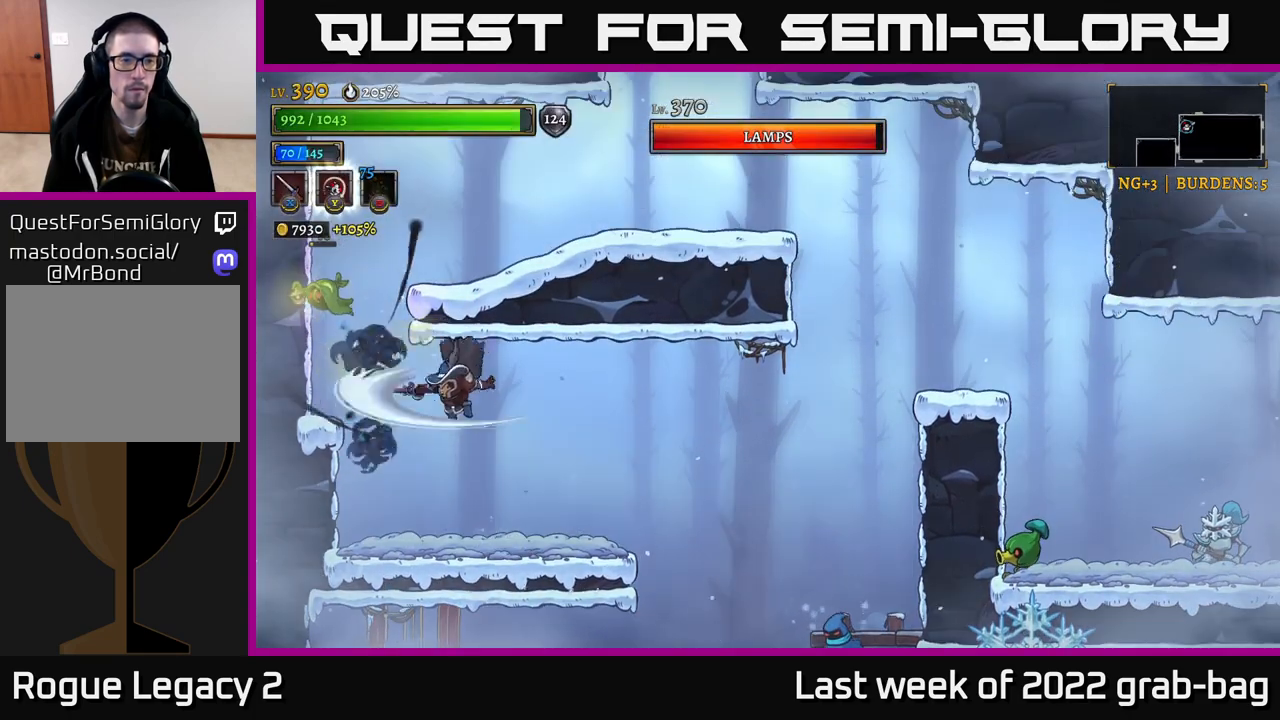
{"buttons": [], "left_stick": "left", "right_stick": "center", "events": [[167, "left_stick", "right"], [350, "left_stick", "left"]]}
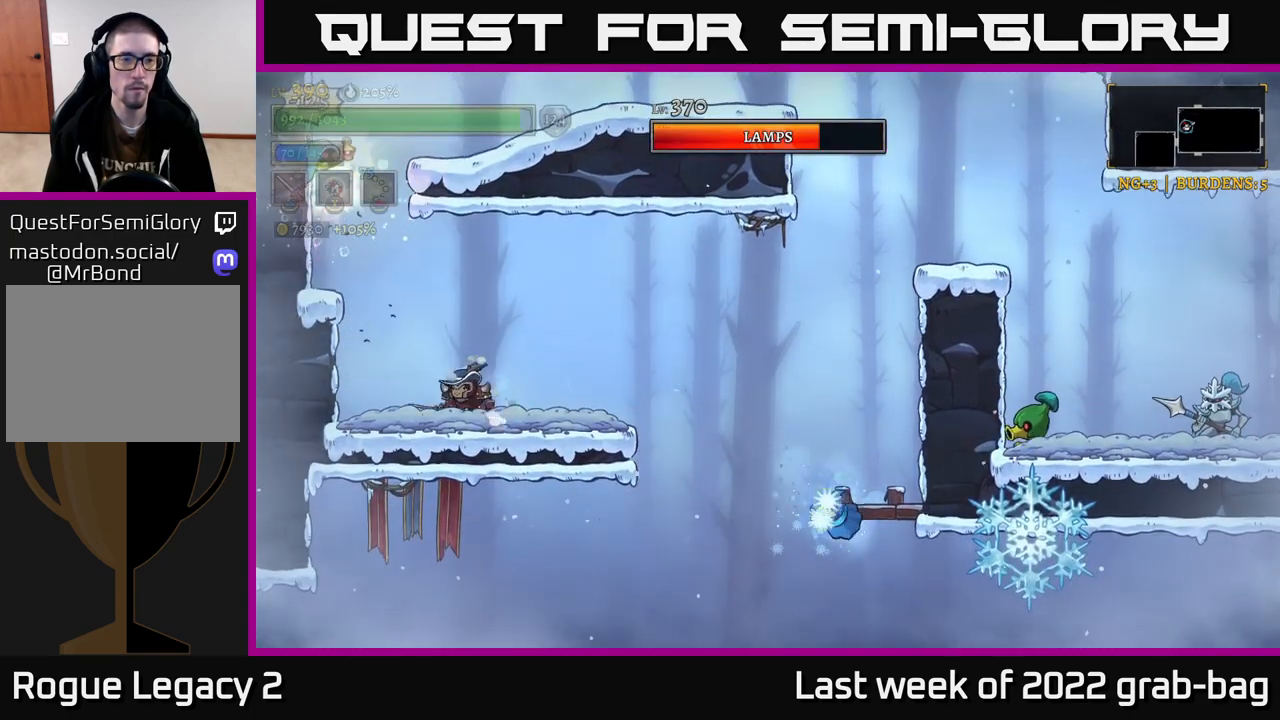
{"buttons": ["A", "X"], "left_stick": "center", "right_stick": "center", "events": [[50, "left_stick", "center"], [233, "left_stick", "left"], [350, "left_stick", "center"], [400, "A", "down"], [500, "X", "down"]]}
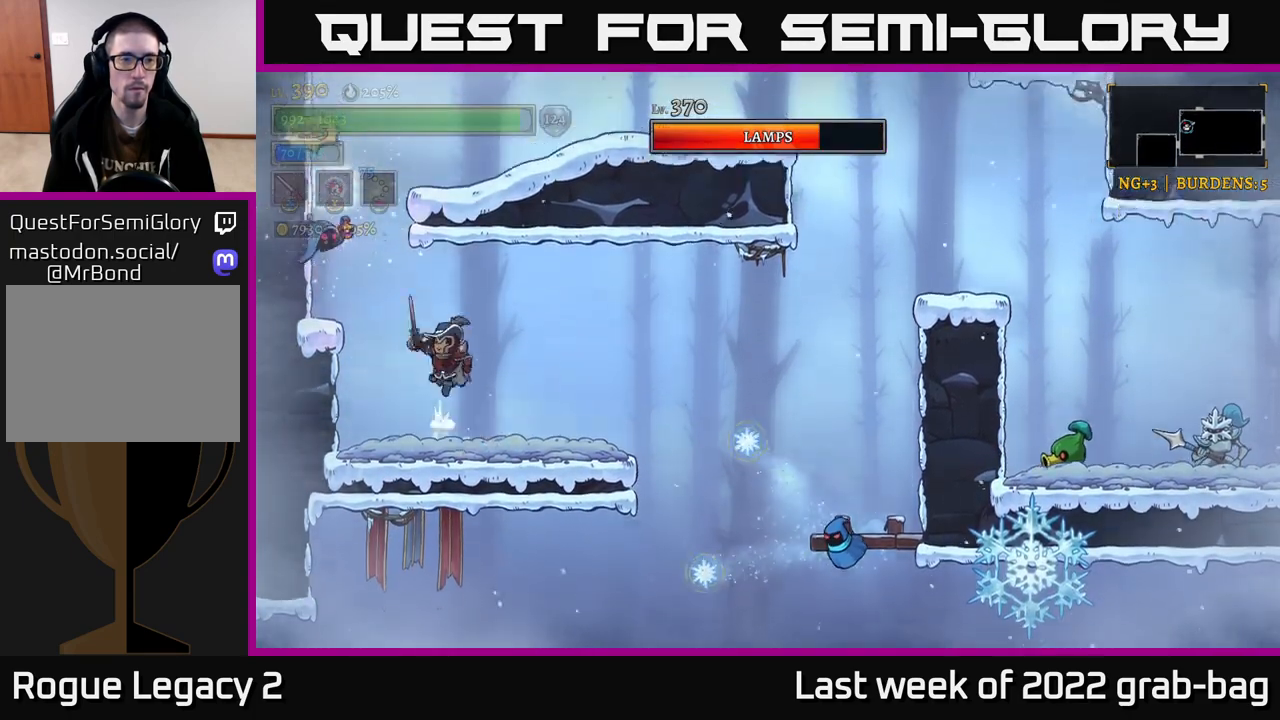
{"buttons": [], "left_stick": "center", "right_stick": "center", "events": [[133, "X", "up"], [333, "X", "down"], [333, "left_stick", "left"], [400, "A", "up"], [483, "X", "up"], [500, "left_stick", "center"]]}
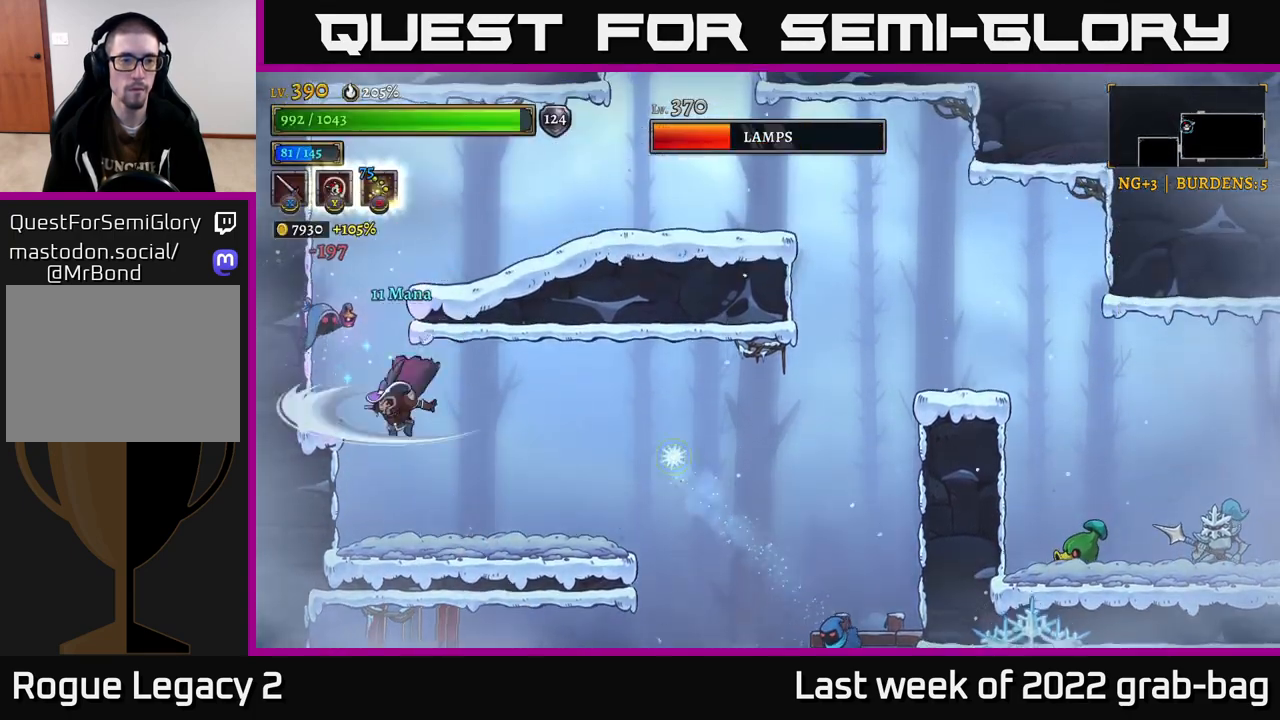
{"buttons": ["A", "X"], "left_stick": "center", "right_stick": "center", "events": [[300, "A", "down"], [467, "X", "down"]]}
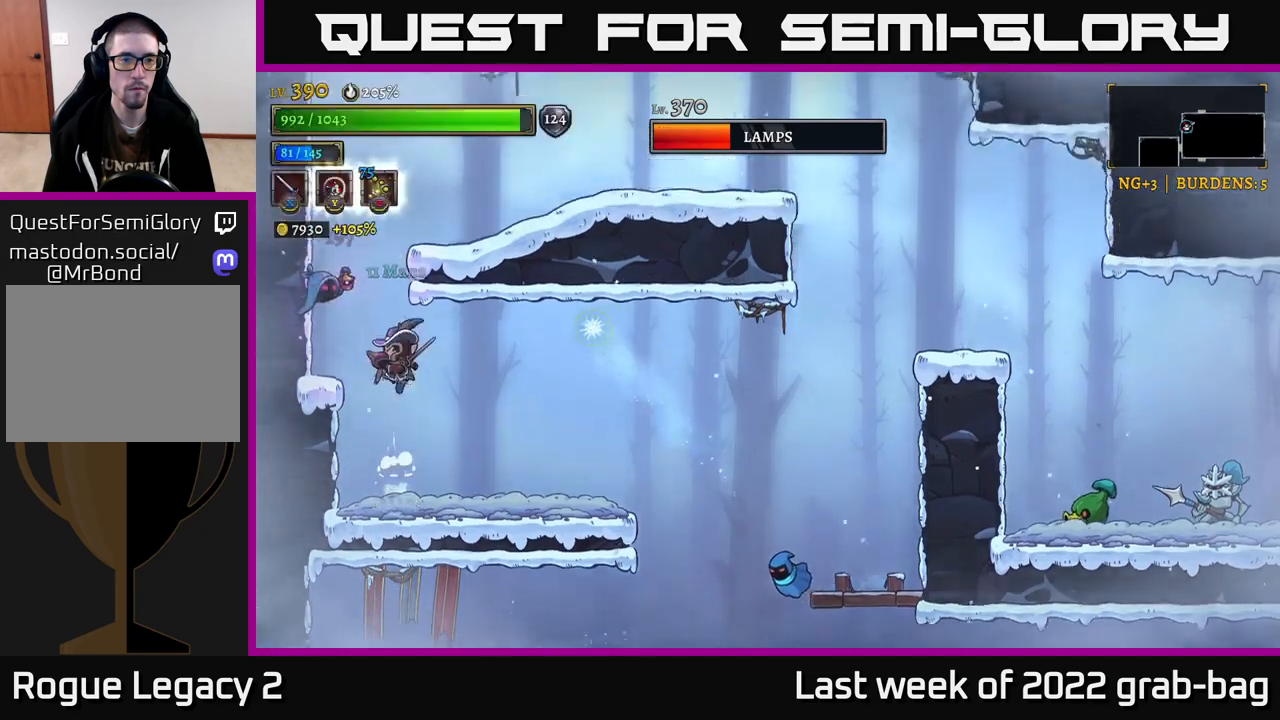
{"buttons": [], "left_stick": "right", "right_stick": "center", "events": [[17, "A", "up"], [83, "X", "up"], [500, "left_stick", "right"]]}
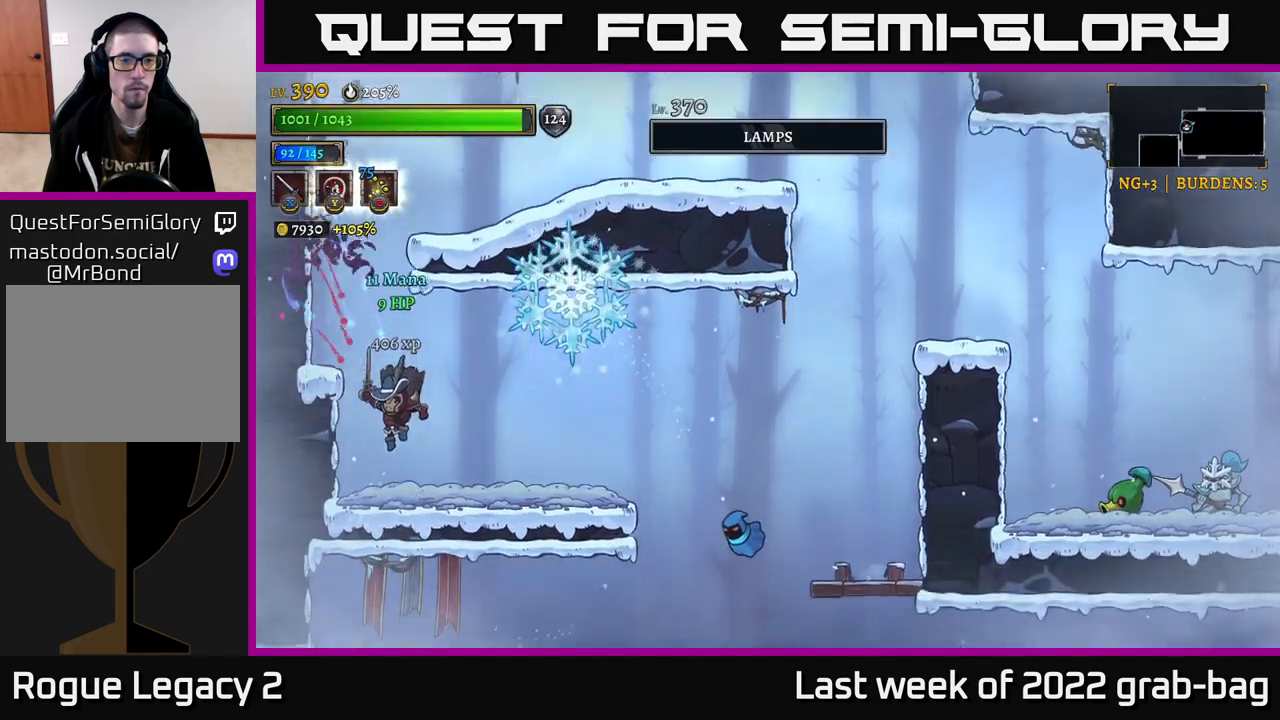
{"buttons": ["X", "R2"], "left_stick": "right", "right_stick": "center", "events": [[117, "left_stick", "left"], [283, "left_stick", "right"], [317, "R2", "down"], [450, "X", "down"]]}
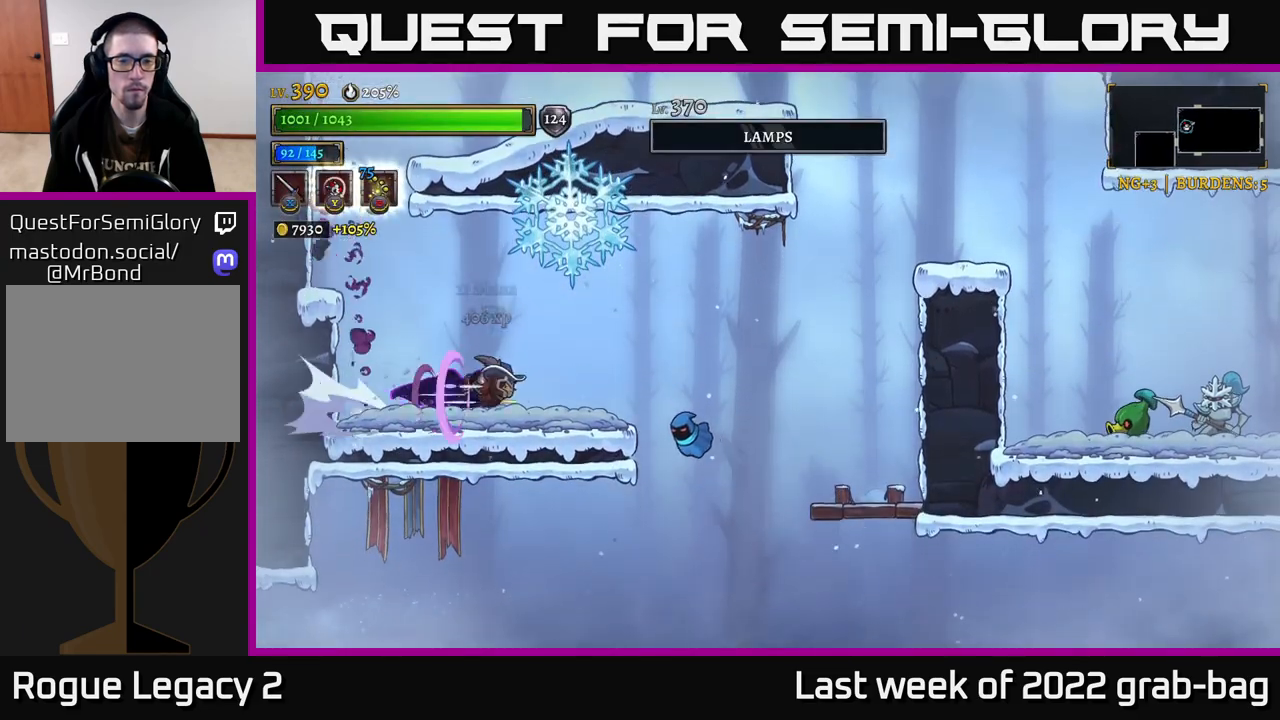
{"buttons": [], "left_stick": "left", "right_stick": "center", "events": [[33, "R2", "up"], [83, "X", "up"], [83, "left_stick", "left"]]}
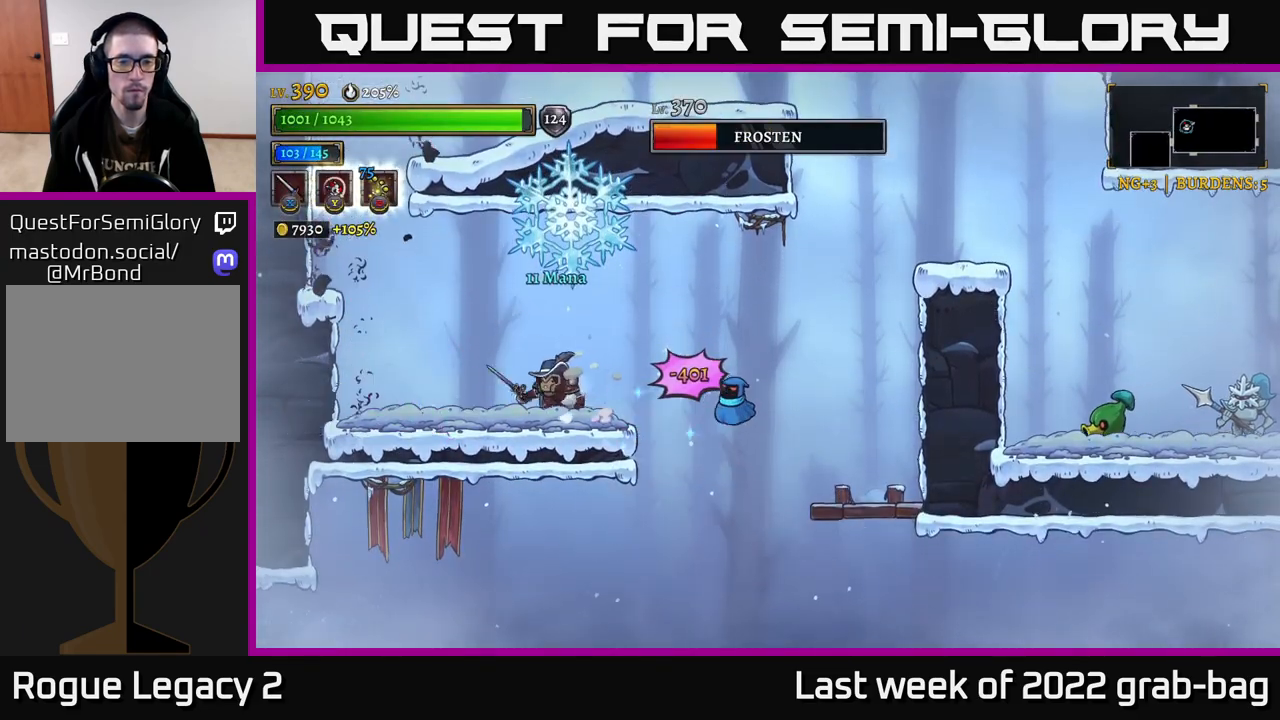
{"buttons": [], "left_stick": "right", "right_stick": "center", "events": [[67, "left_stick", "right"], [100, "R2", "down"], [167, "X", "down"], [233, "R2", "up"], [283, "A", "down"], [283, "X", "up"], [283, "left_stick", "left"], [367, "A", "up"], [417, "left_stick", "right"]]}
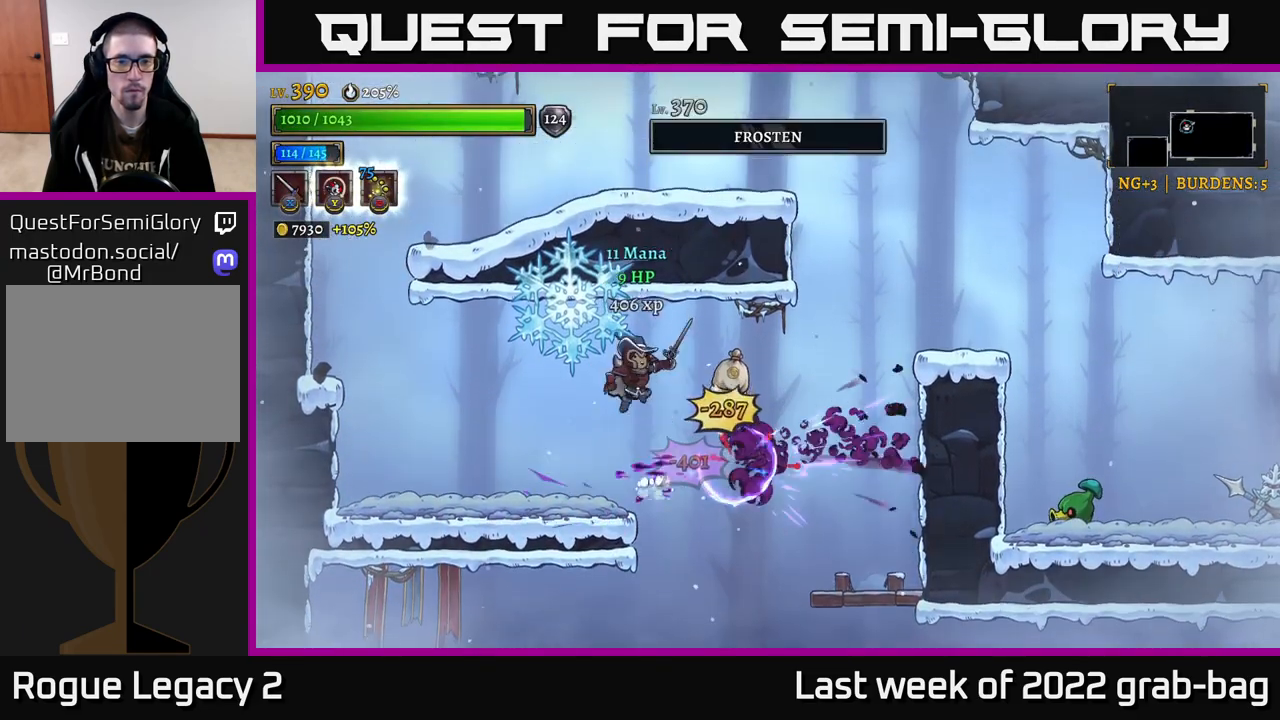
{"buttons": ["A"], "left_stick": "right", "right_stick": "center", "events": [[267, "R2", "down"], [383, "A", "down"], [450, "R2", "up"]]}
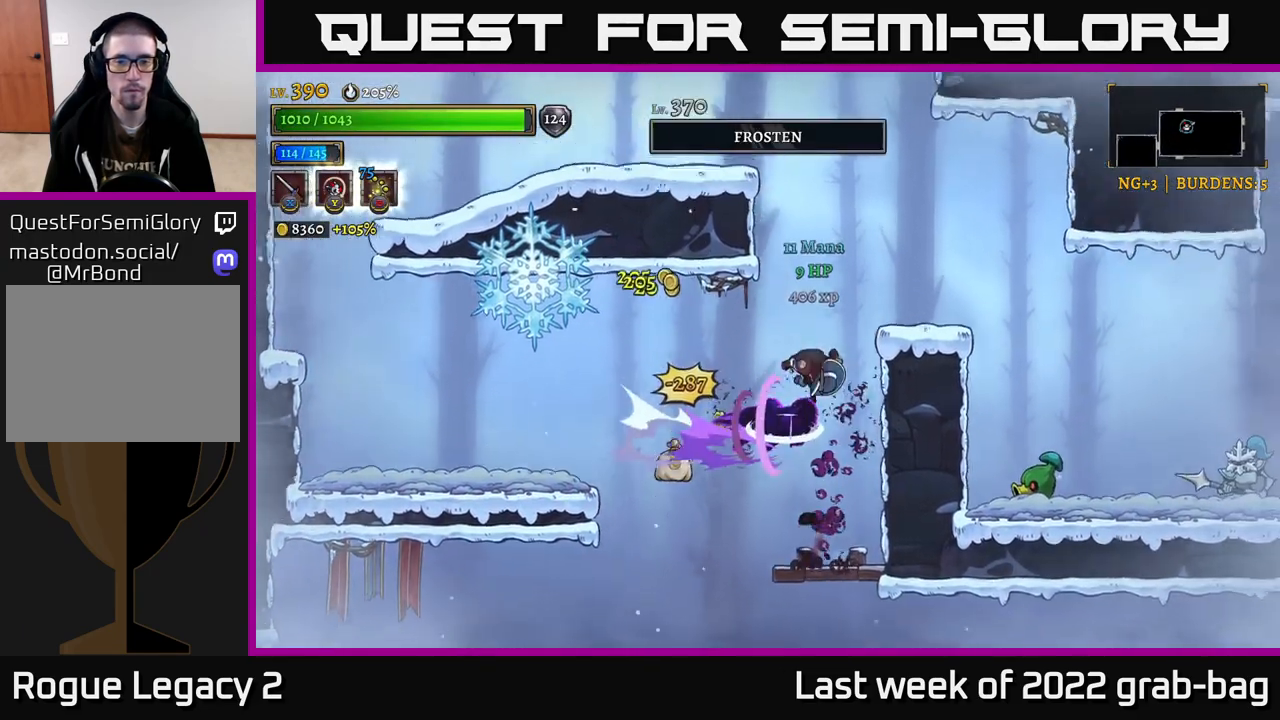
{"buttons": [], "left_stick": "right", "right_stick": "center", "events": [[183, "A", "up"]]}
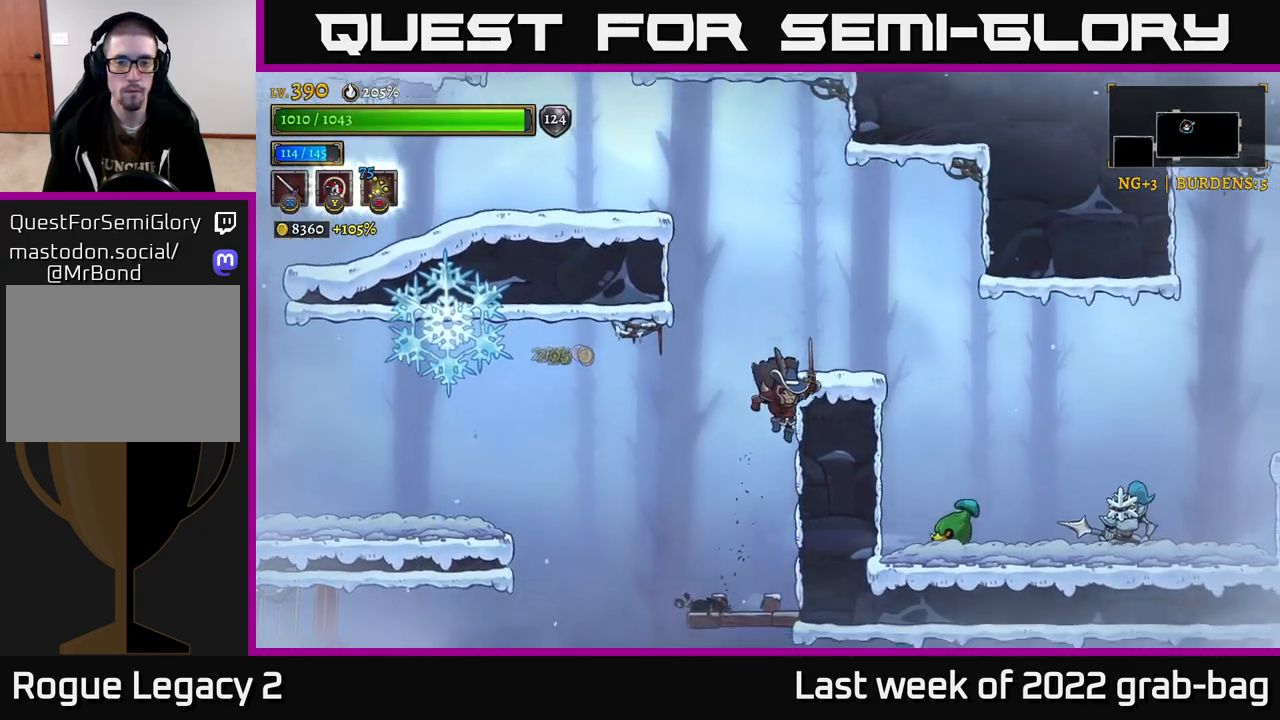
{"buttons": [], "left_stick": "left", "right_stick": "center", "events": [[33, "left_stick", "center"], [267, "left_stick", "left"]]}
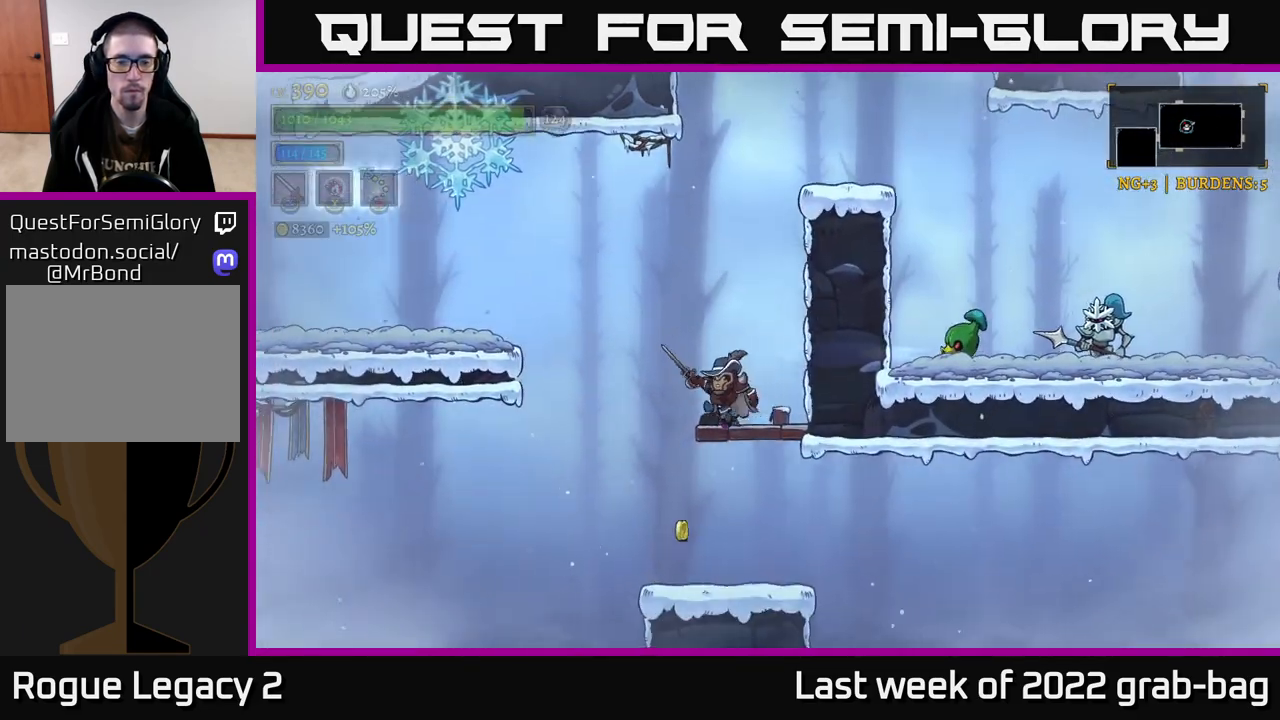
{"buttons": [], "left_stick": "center", "right_stick": "center", "events": [[433, "left_stick", "center"]]}
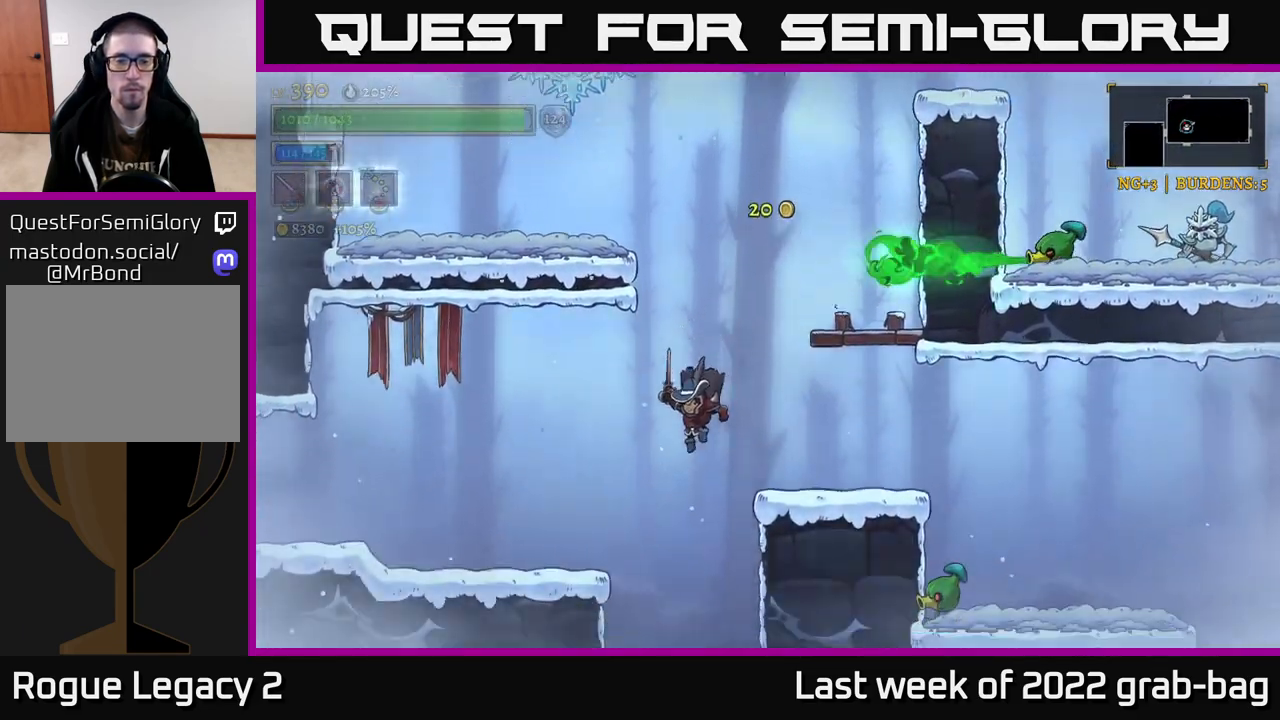
{"buttons": [], "left_stick": "center", "right_stick": "center", "events": []}